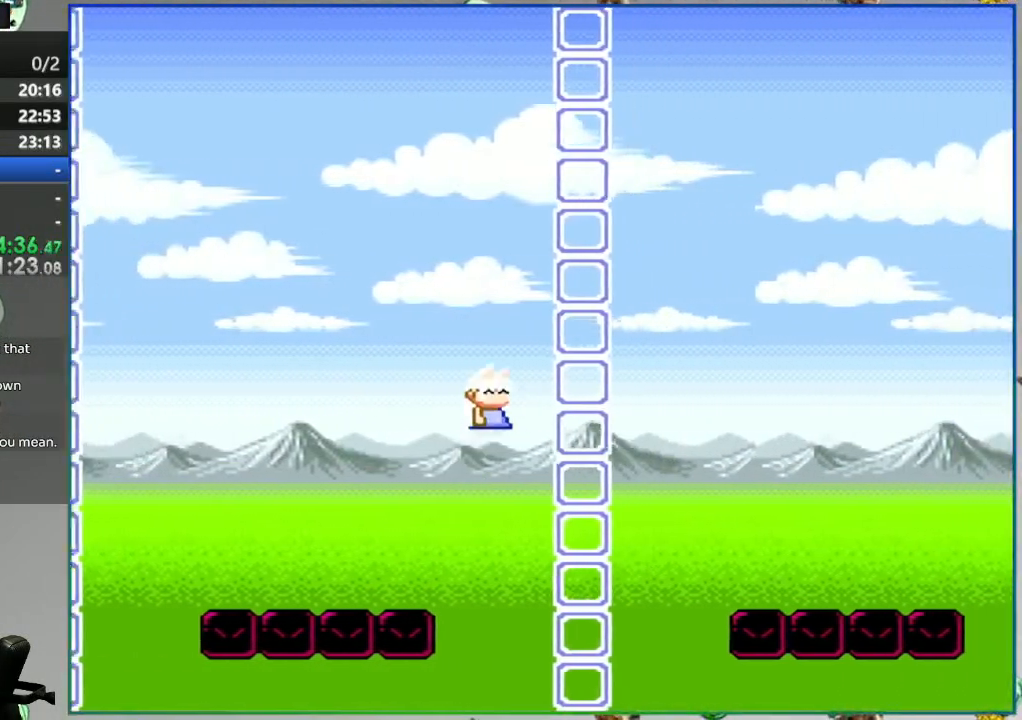
Gameplay with a controller (Nintendo layout); each line is a JSON object with the inputs held at the frame after it. "events" lists button and stick changes between this image and that frame as [ms after this image, input, new state], when the widget could be followed in between. Not read: L3 R3.
{"buttons": ["Y", "DPAD_RIGHT"], "events": [[267, "B", "up"]]}
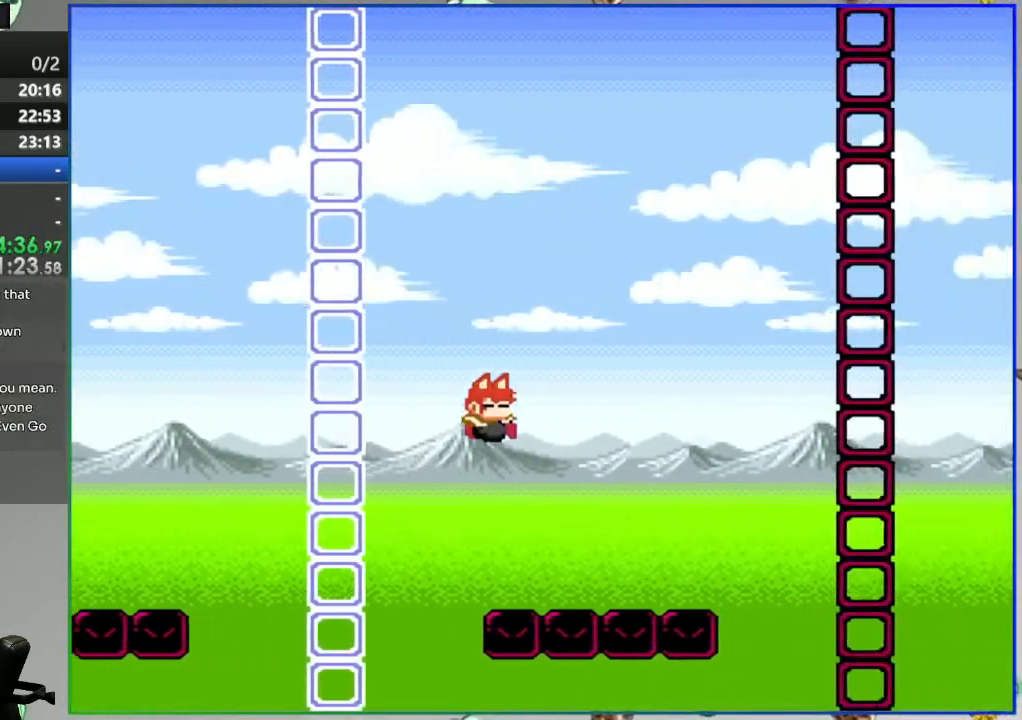
{"buttons": ["B", "Y", "DPAD_RIGHT"], "events": [[267, "B", "down"]]}
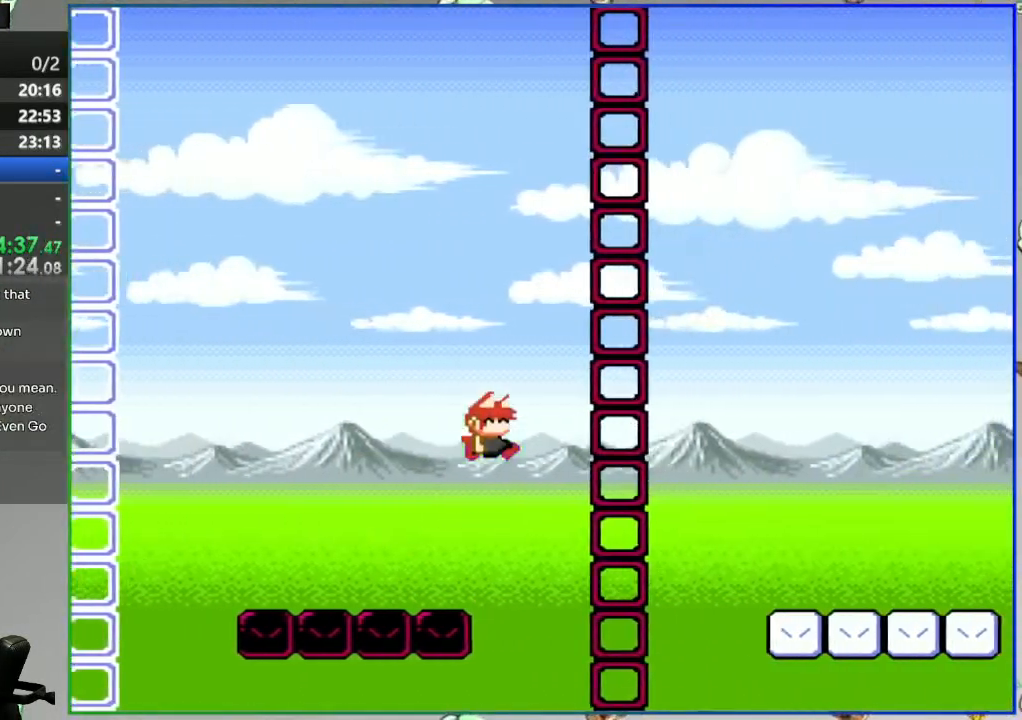
{"buttons": ["Y", "DPAD_RIGHT"], "events": [[383, "B", "up"]]}
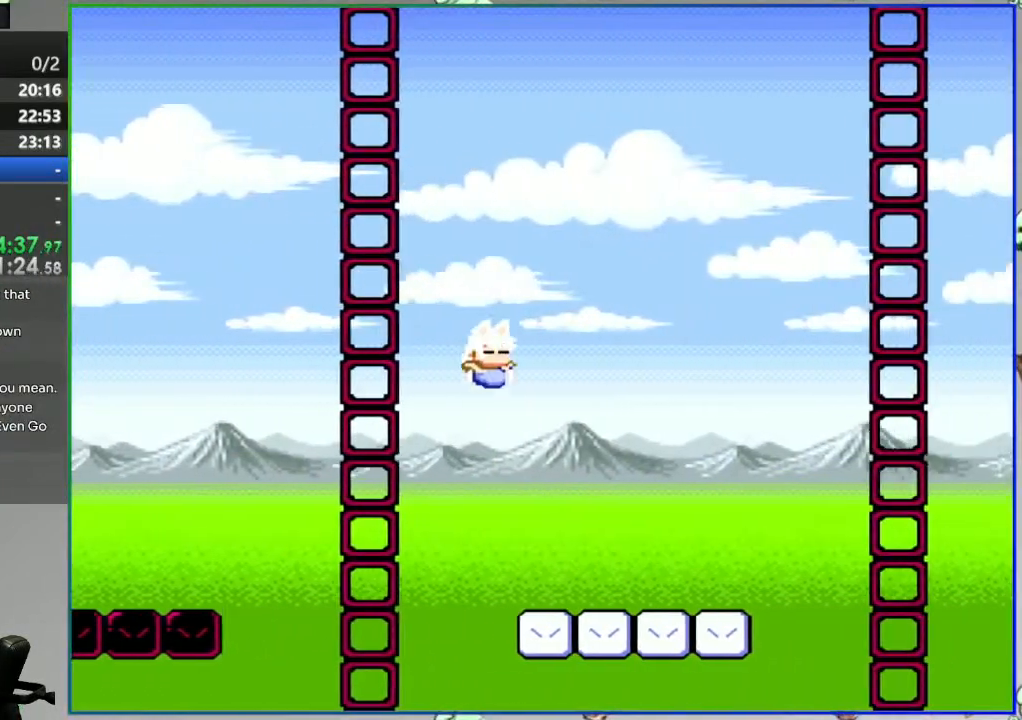
{"buttons": ["B", "Y", "DPAD_RIGHT"], "events": [[383, "B", "down"]]}
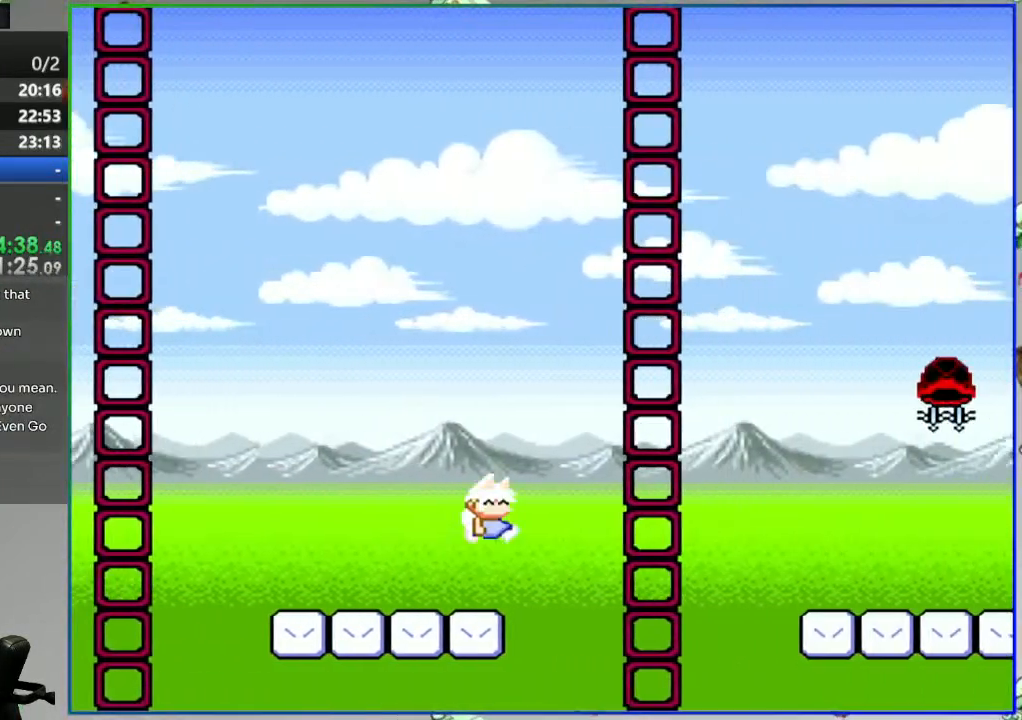
{"buttons": ["Y", "DPAD_RIGHT"], "events": [[83, "R1", "down"], [200, "R1", "up"], [350, "B", "up"]]}
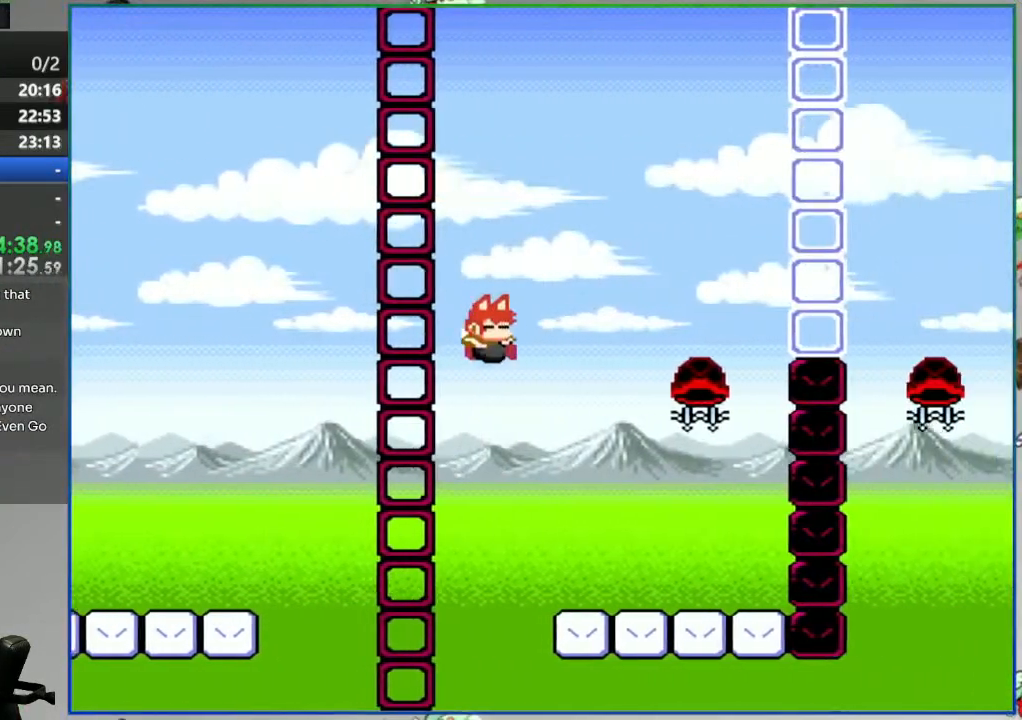
{"buttons": ["B", "Y", "DPAD_LEFT"], "events": [[317, "DPAD_RIGHT", "up"], [350, "B", "down"], [367, "DPAD_LEFT", "down"]]}
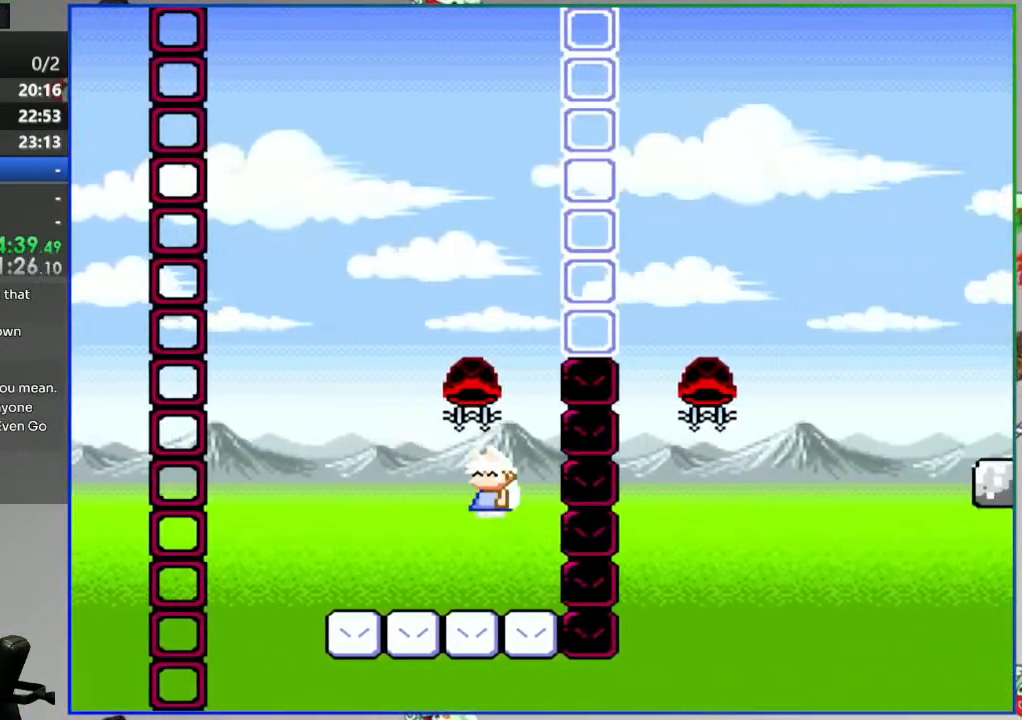
{"buttons": [], "events": [[267, "DPAD_LEFT", "up"], [450, "B", "up"], [483, "Y", "up"]]}
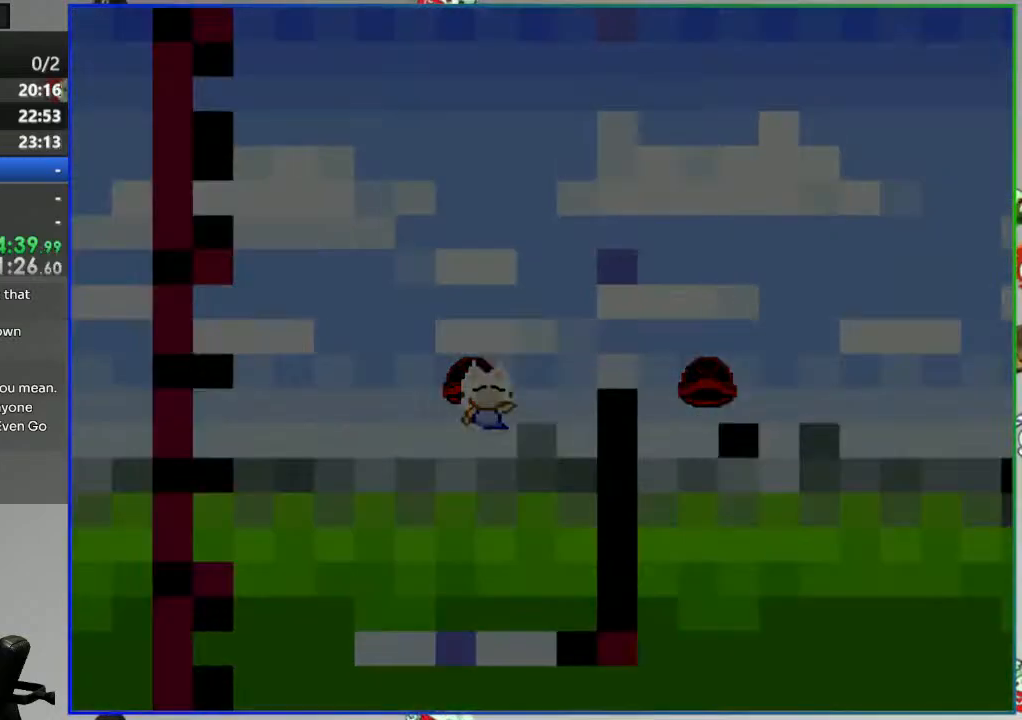
{"buttons": ["Y"], "events": [[117, "A", "down"], [217, "A", "up"], [417, "Y", "down"]]}
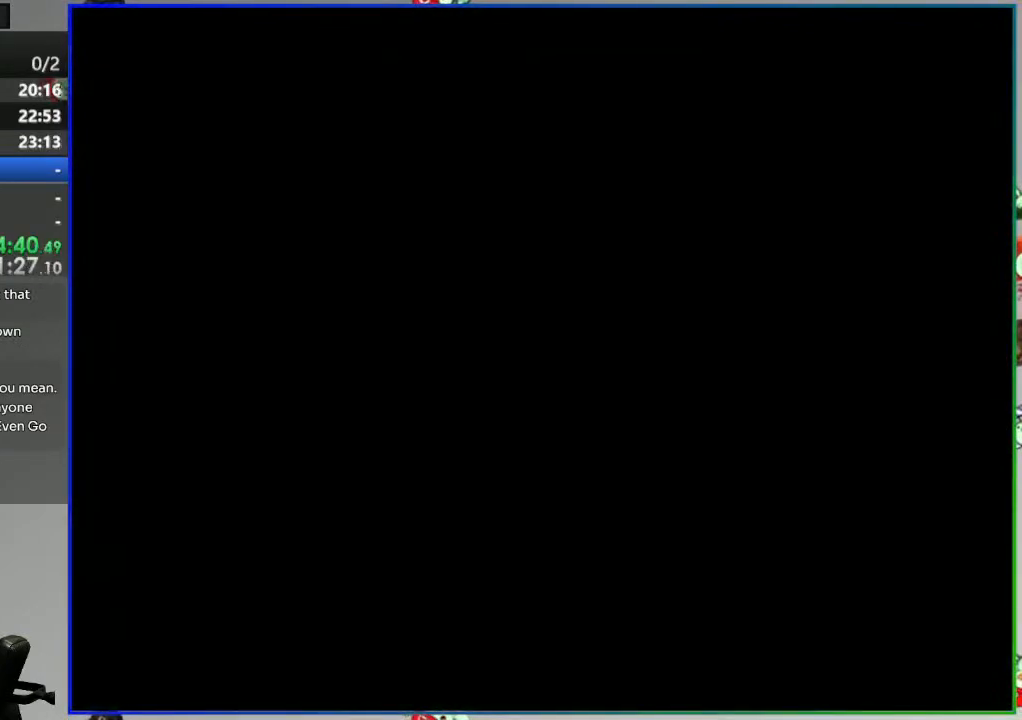
{"buttons": ["Y"], "events": []}
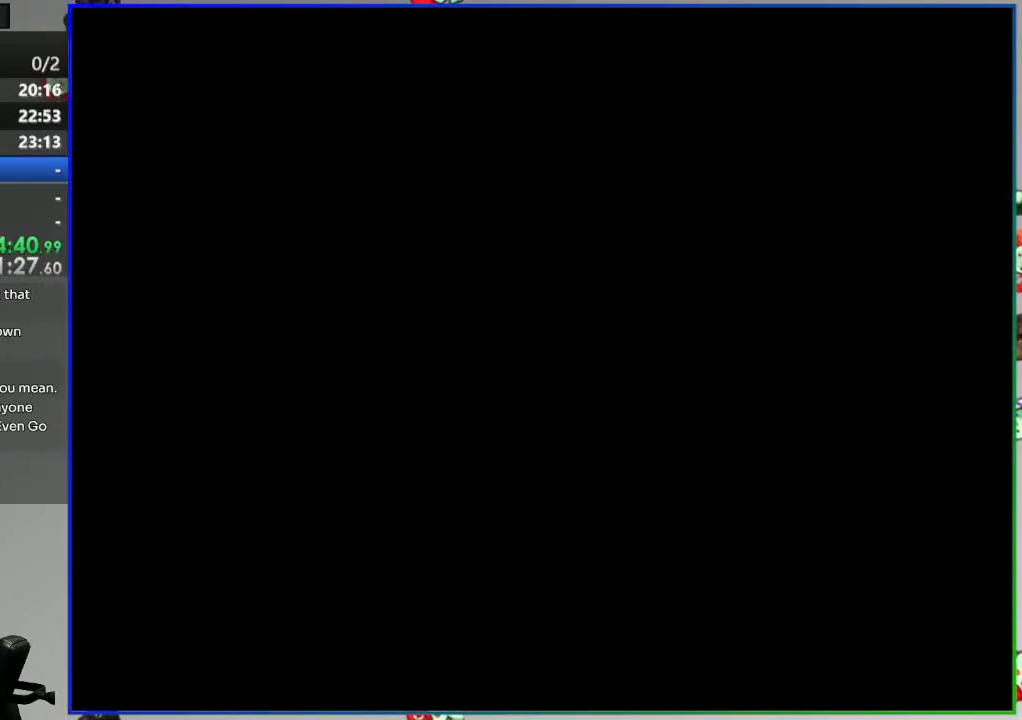
{"buttons": ["Y"], "events": []}
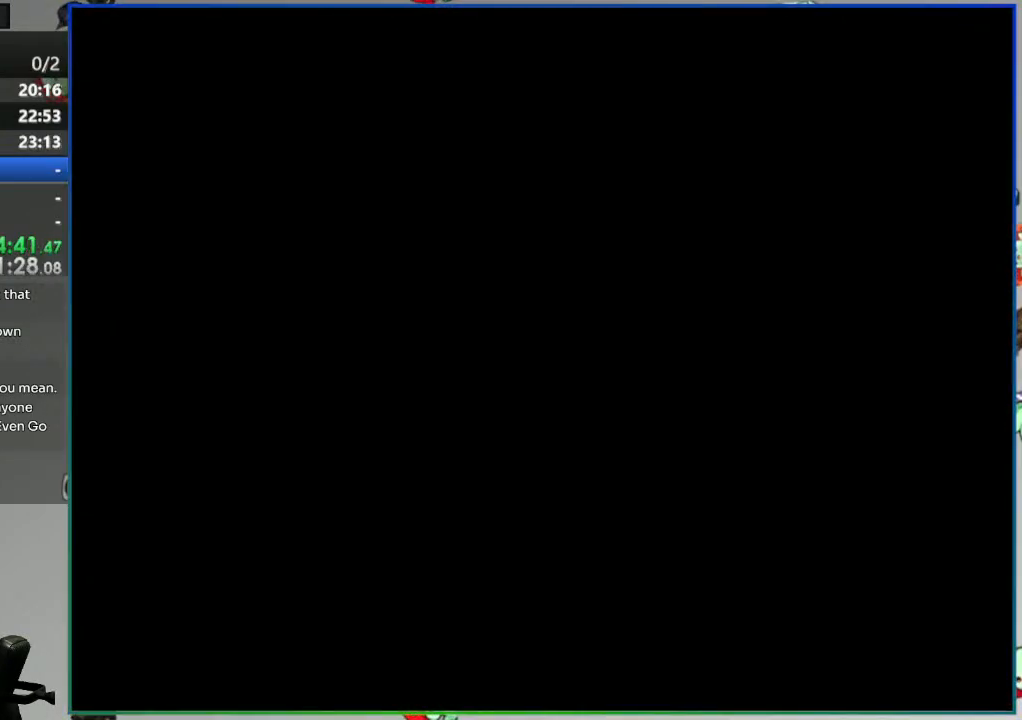
{"buttons": ["Y"], "events": []}
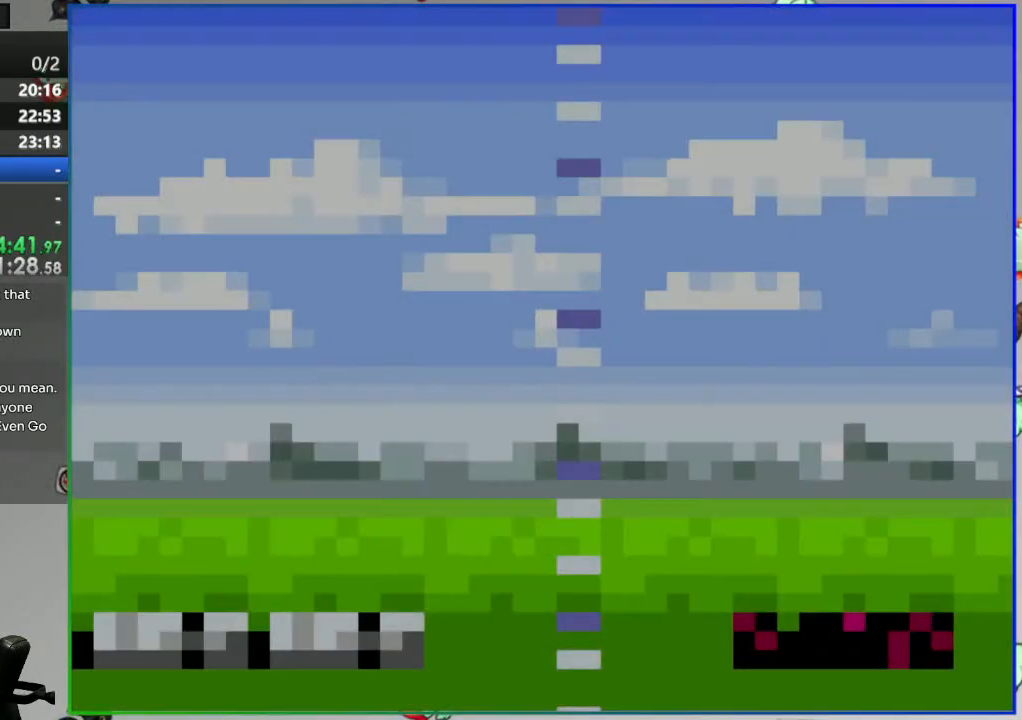
{"buttons": ["Y"], "events": []}
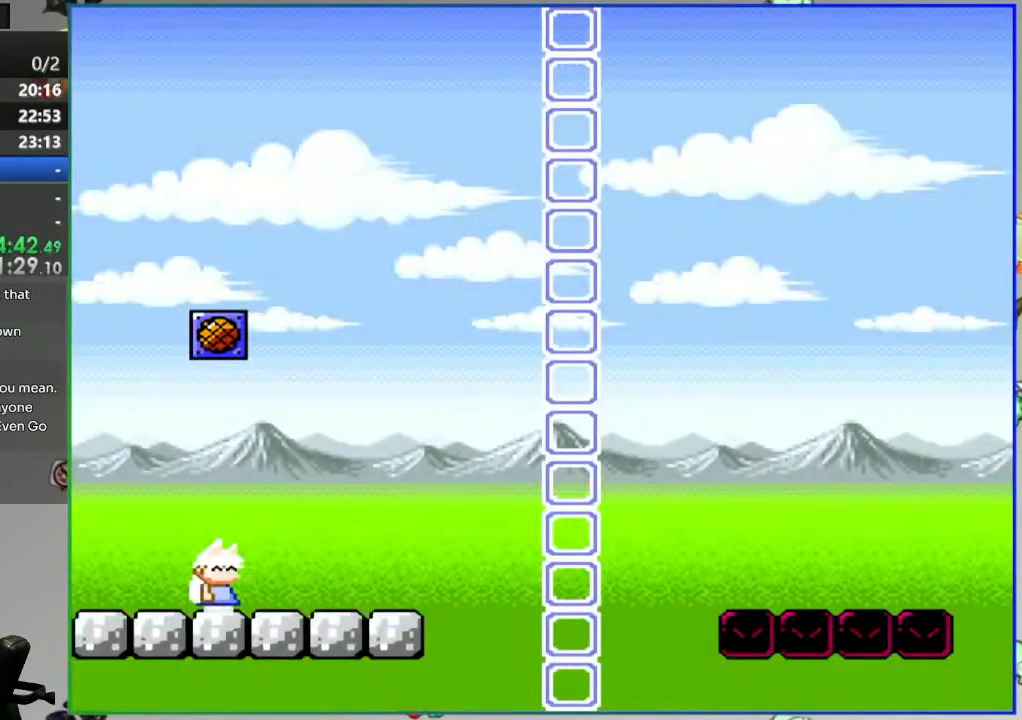
{"buttons": ["Y"], "events": []}
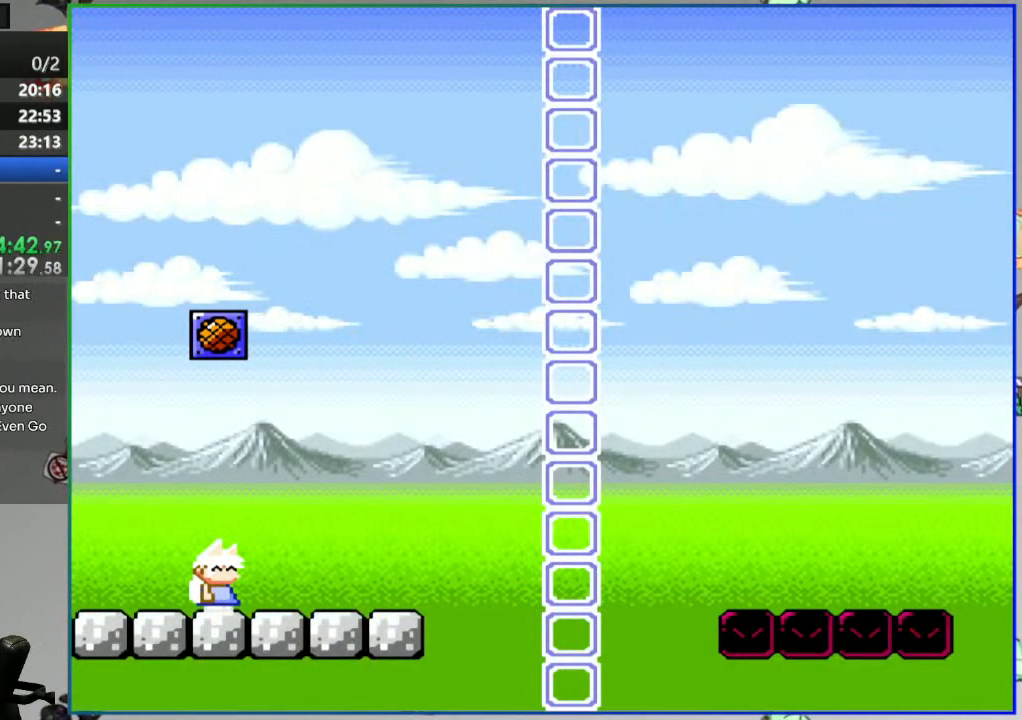
{"buttons": ["Y"], "events": []}
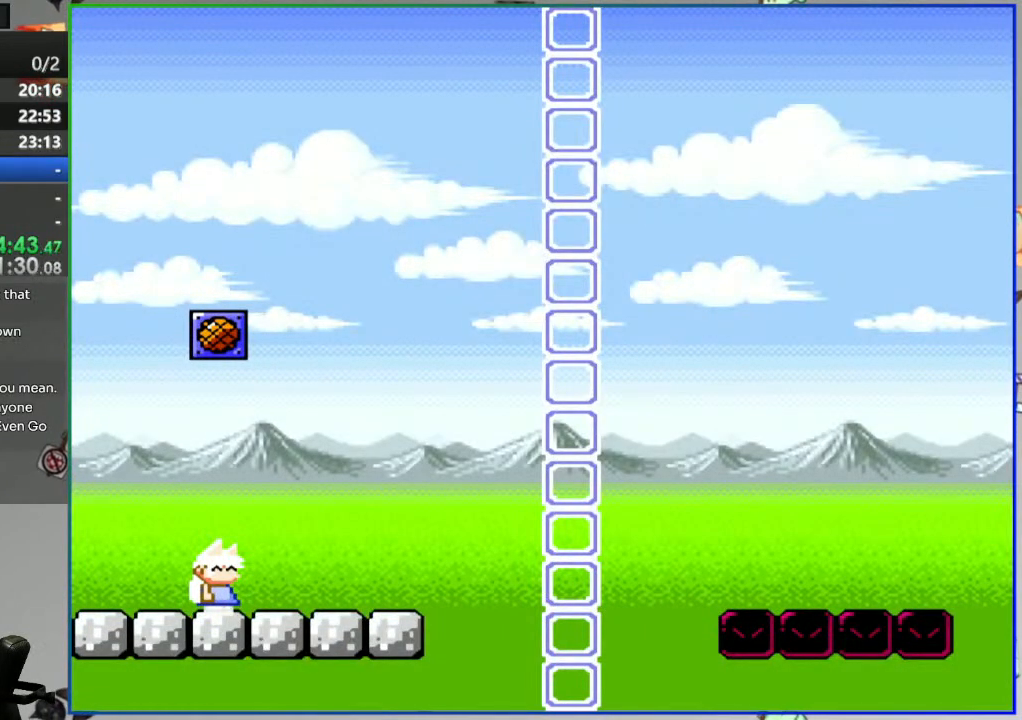
{"buttons": ["Y"], "events": []}
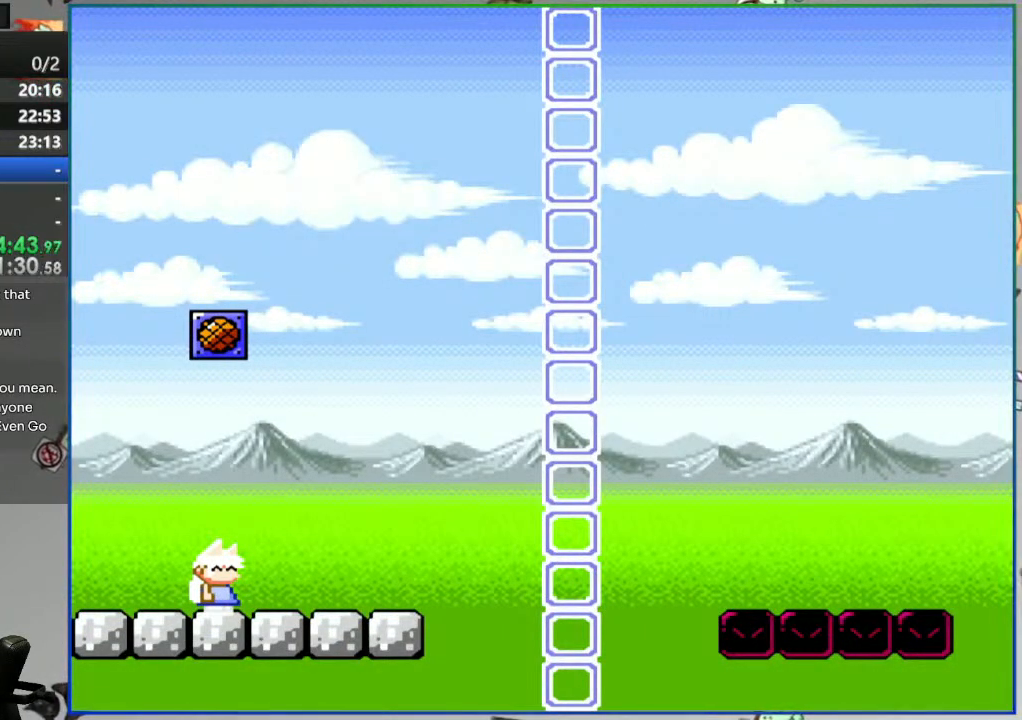
{"buttons": ["Y"], "events": []}
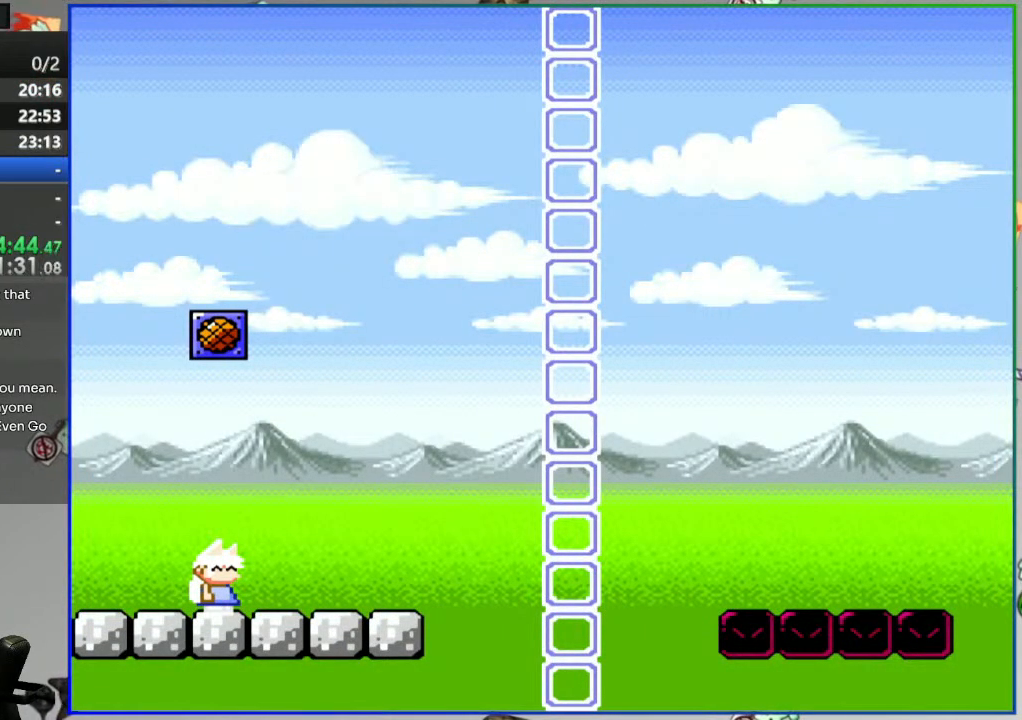
{"buttons": ["Y"], "events": []}
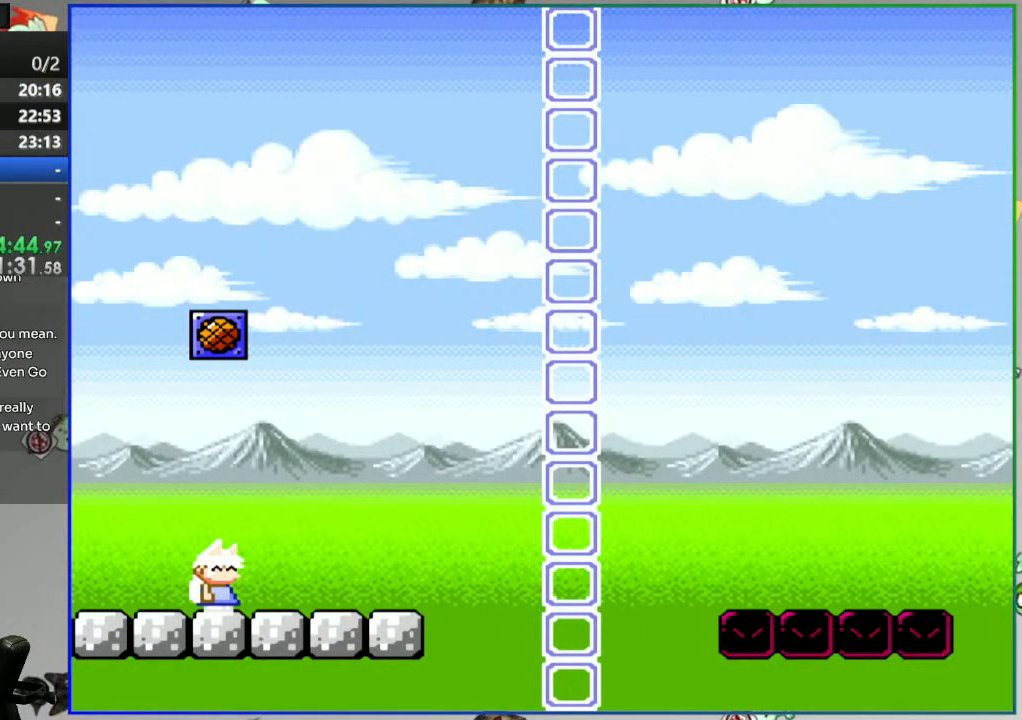
{"buttons": ["Y"], "events": []}
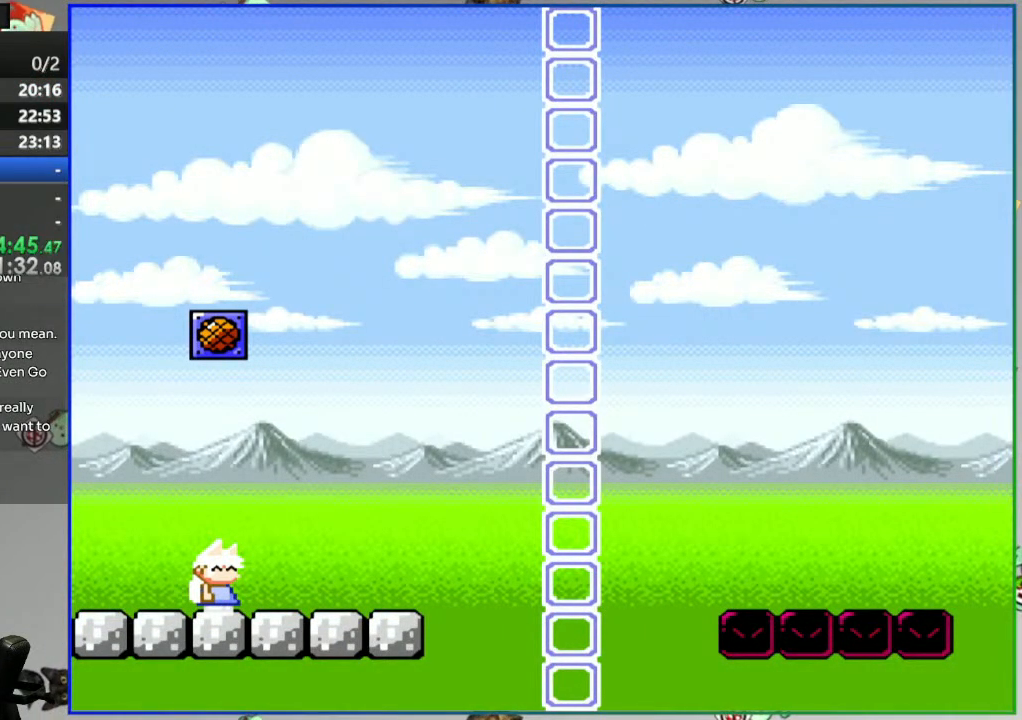
{"buttons": ["Y"], "events": []}
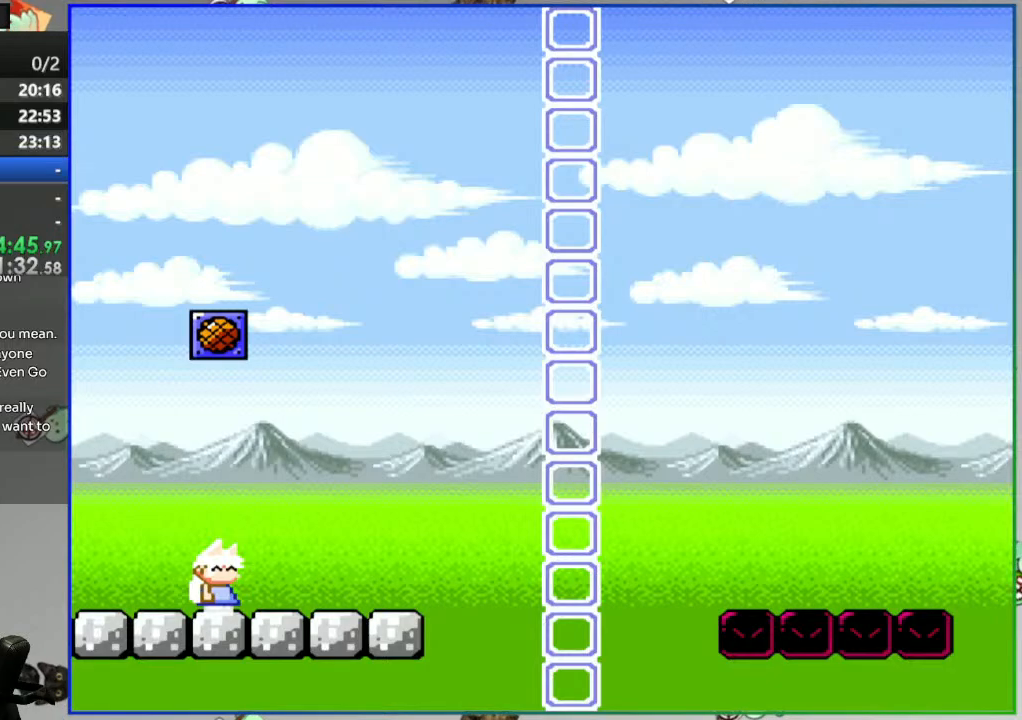
{"buttons": ["Y"], "events": []}
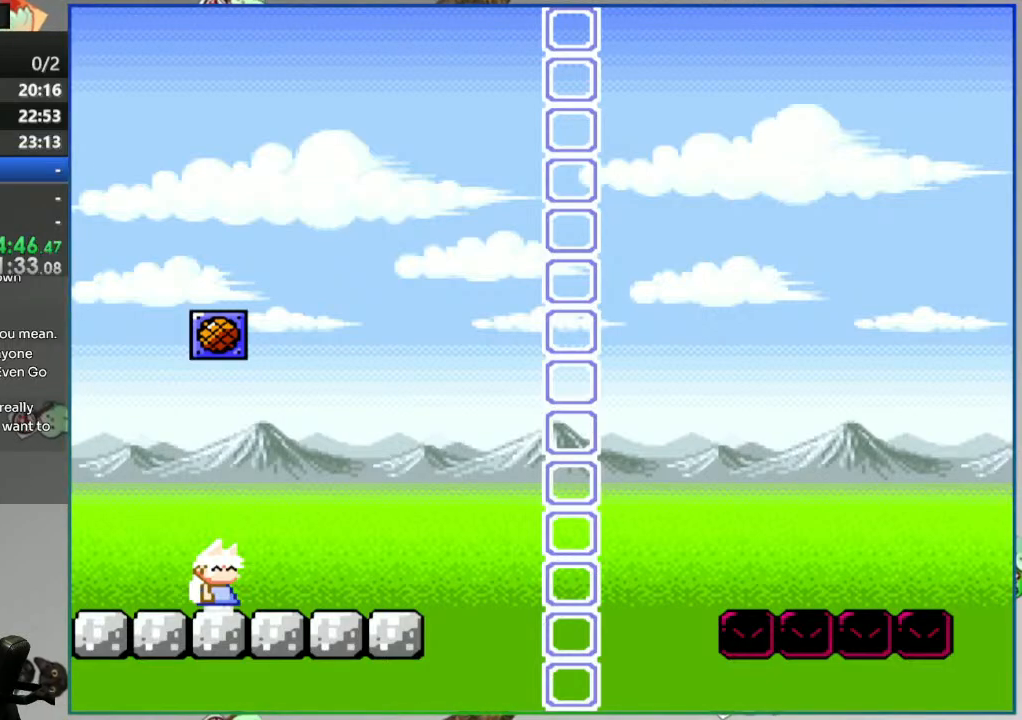
{"buttons": ["Y"], "events": []}
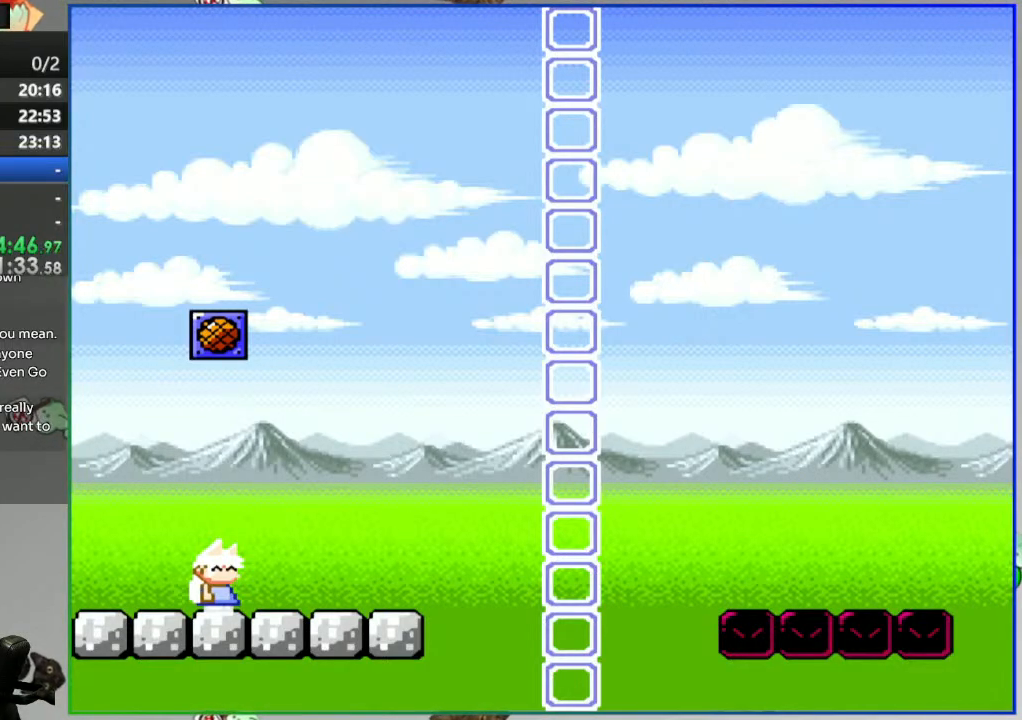
{"buttons": ["Y"], "events": []}
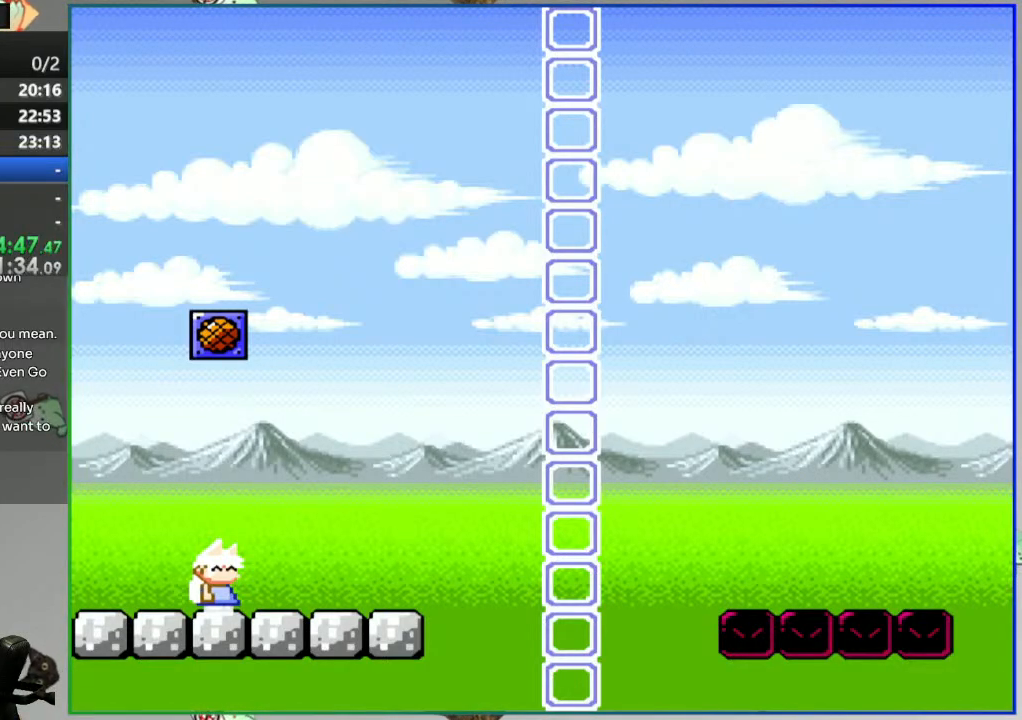
{"buttons": ["Y"], "events": []}
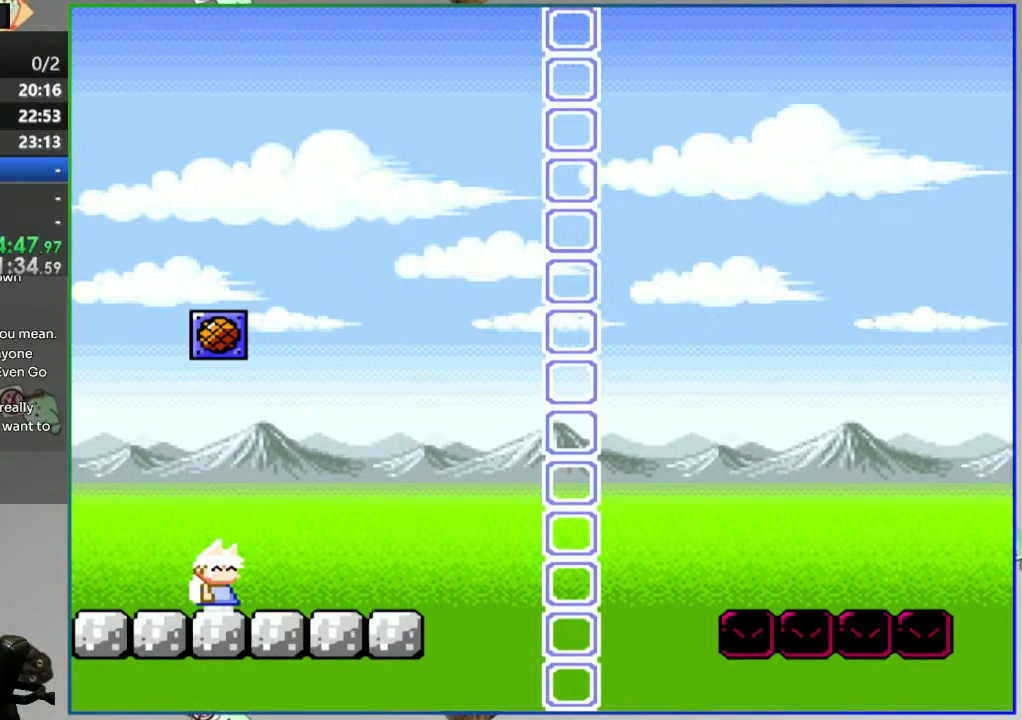
{"buttons": [], "events": [[133, "Y", "up"]]}
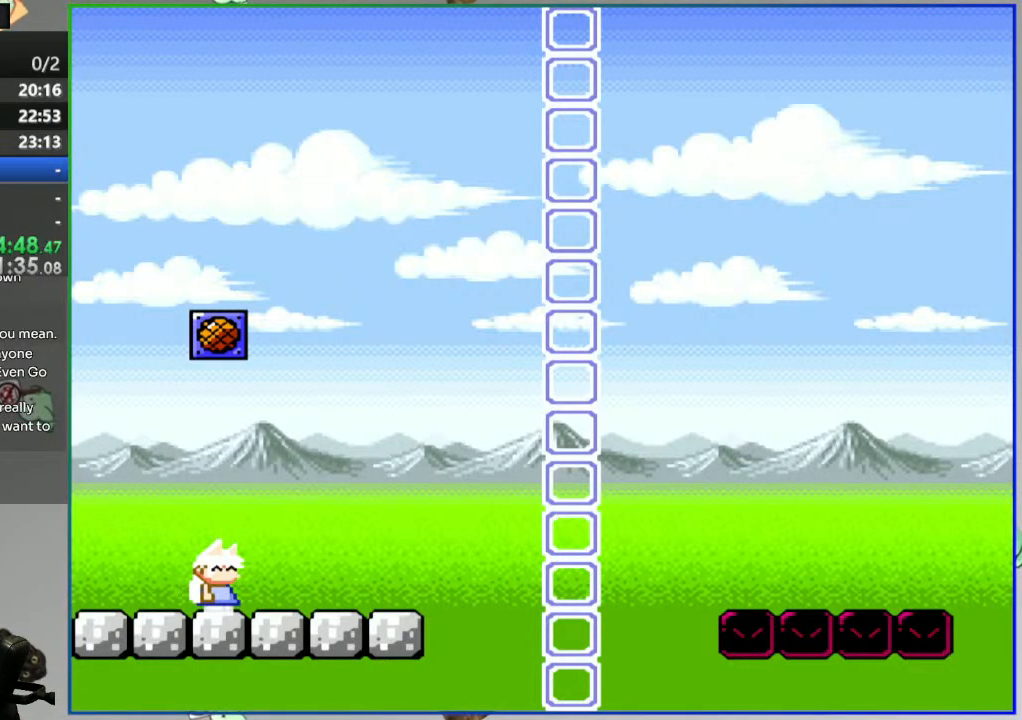
{"buttons": [], "events": []}
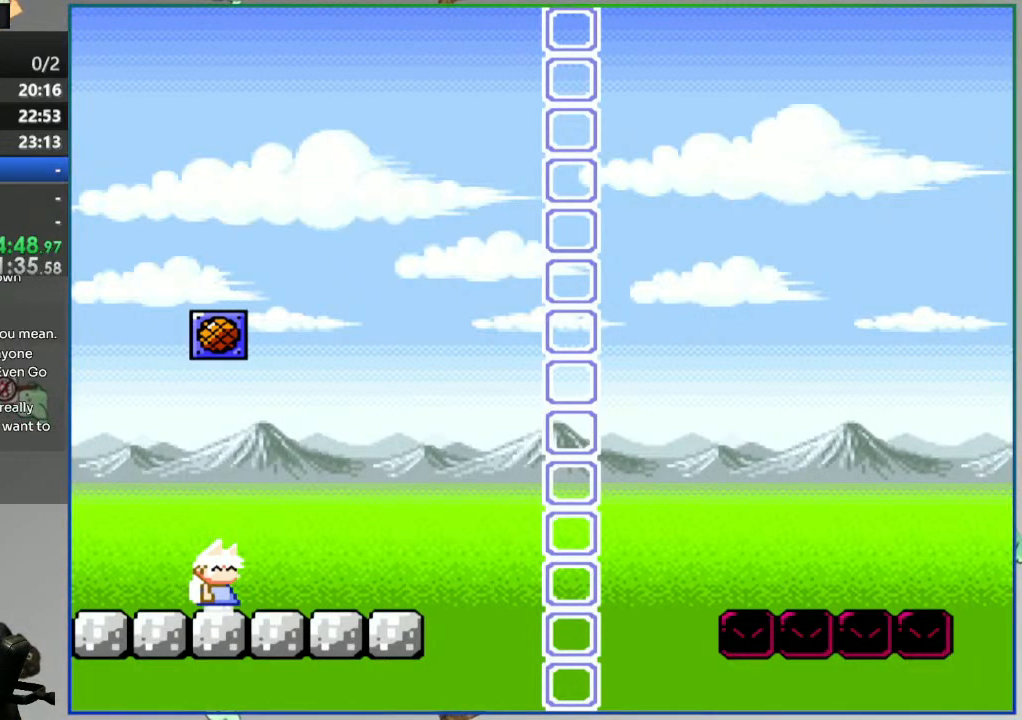
{"buttons": [], "events": []}